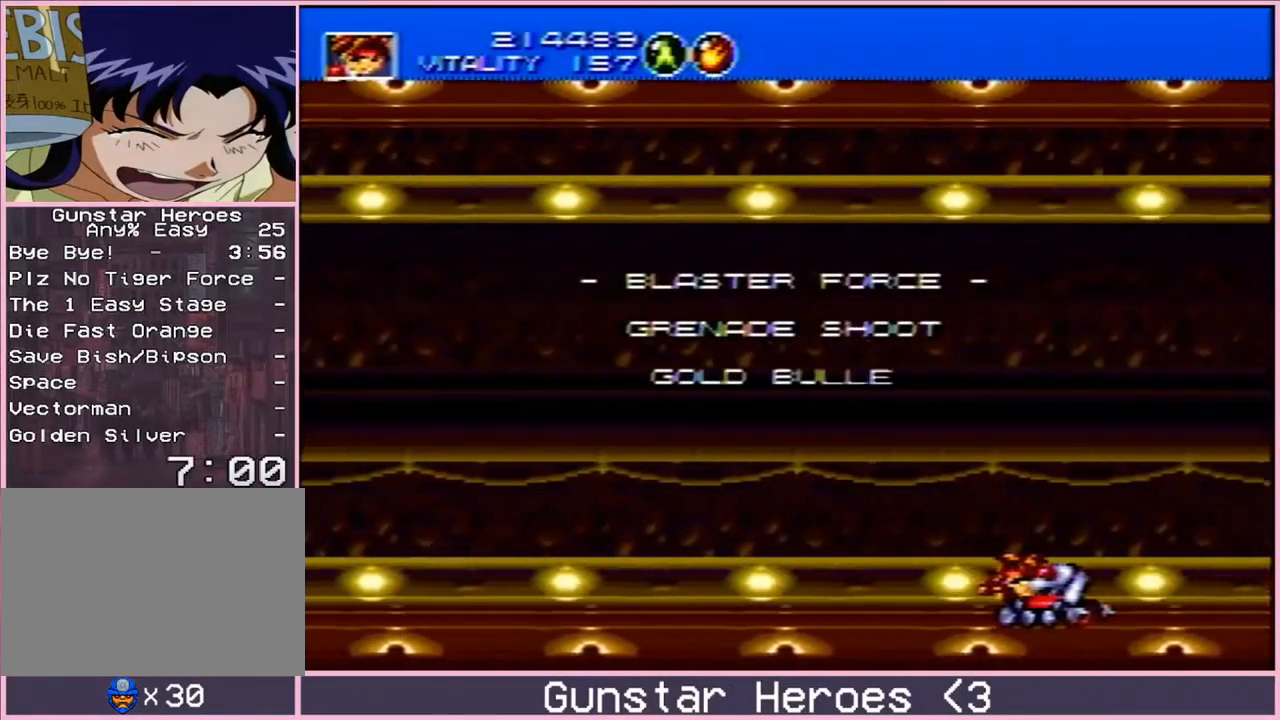
Gameplay with a controller; each line is a JSON object with the inputs held at the frame after it. "events" lists button and stick changes between this image and that frame as [ms after this image, input, new state], when the widget could be followed in between. Not read: L3 R3.
{"buttons": ["B", "DPAD_DOWN"], "events": []}
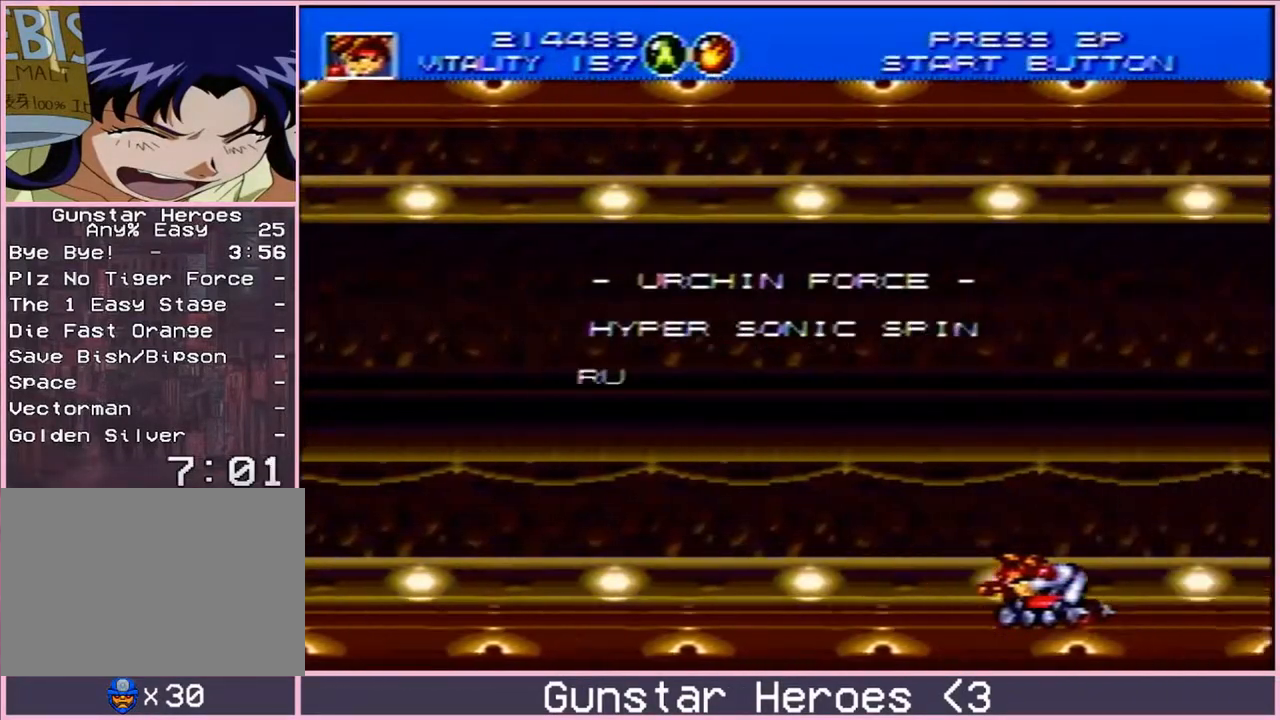
{"buttons": ["B", "DPAD_DOWN"], "events": []}
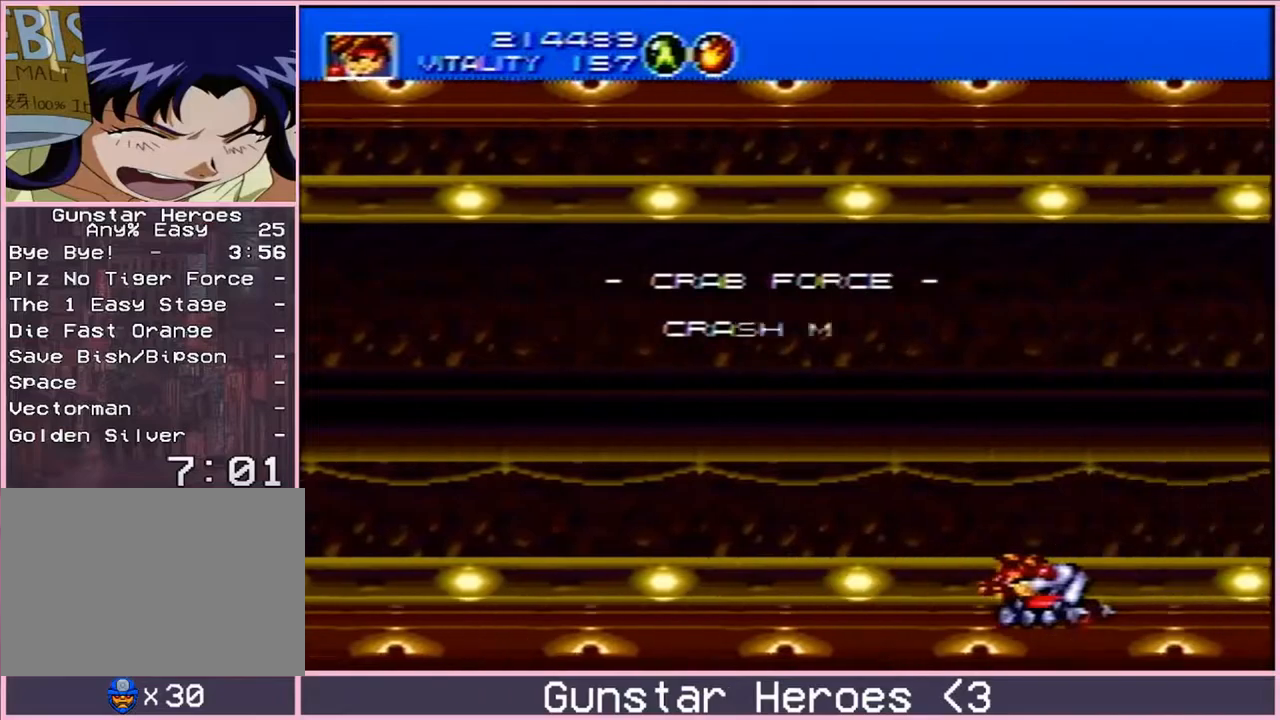
{"buttons": ["B", "DPAD_DOWN"], "events": []}
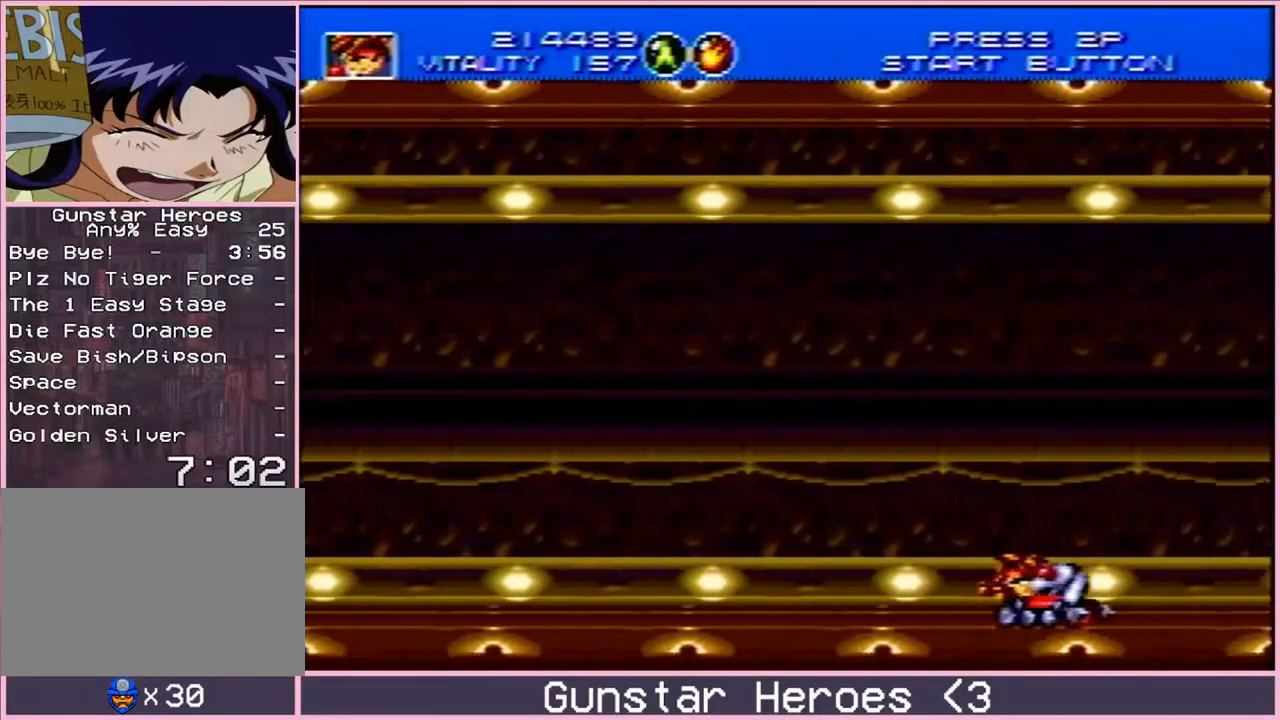
{"buttons": ["B", "DPAD_DOWN"], "events": []}
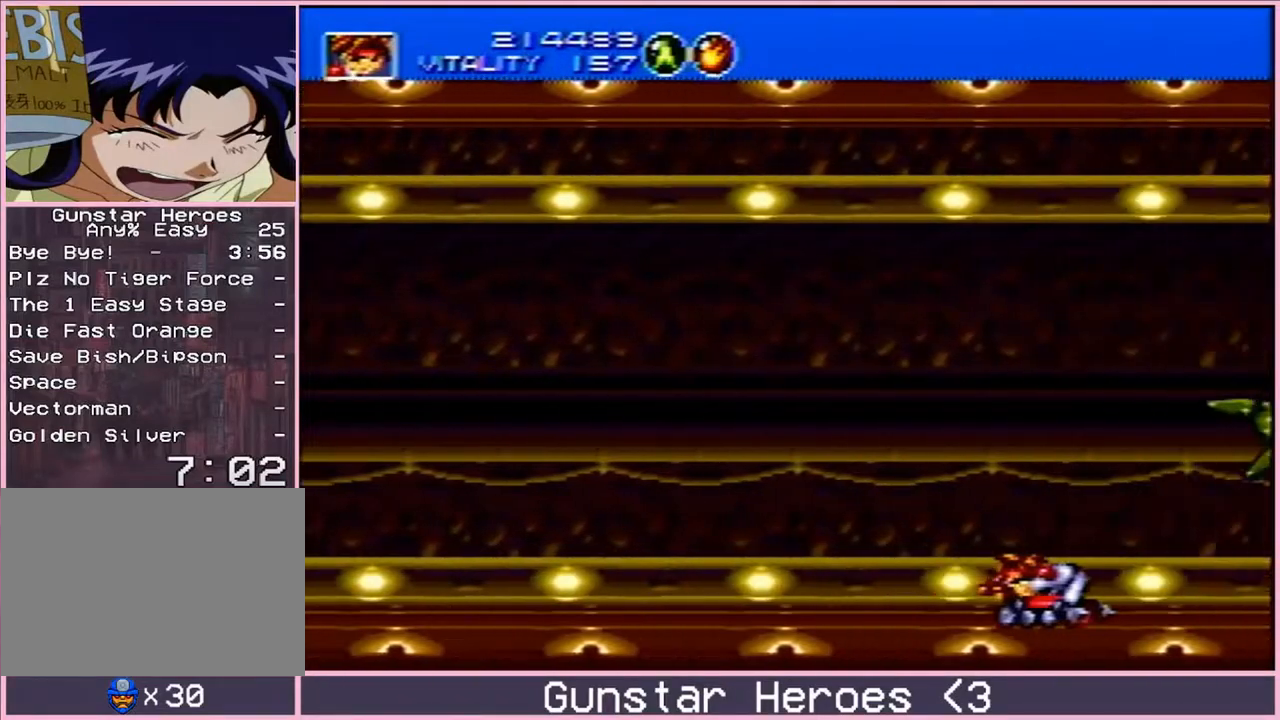
{"buttons": ["DPAD_DOWN"], "events": [[467, "B", "up"]]}
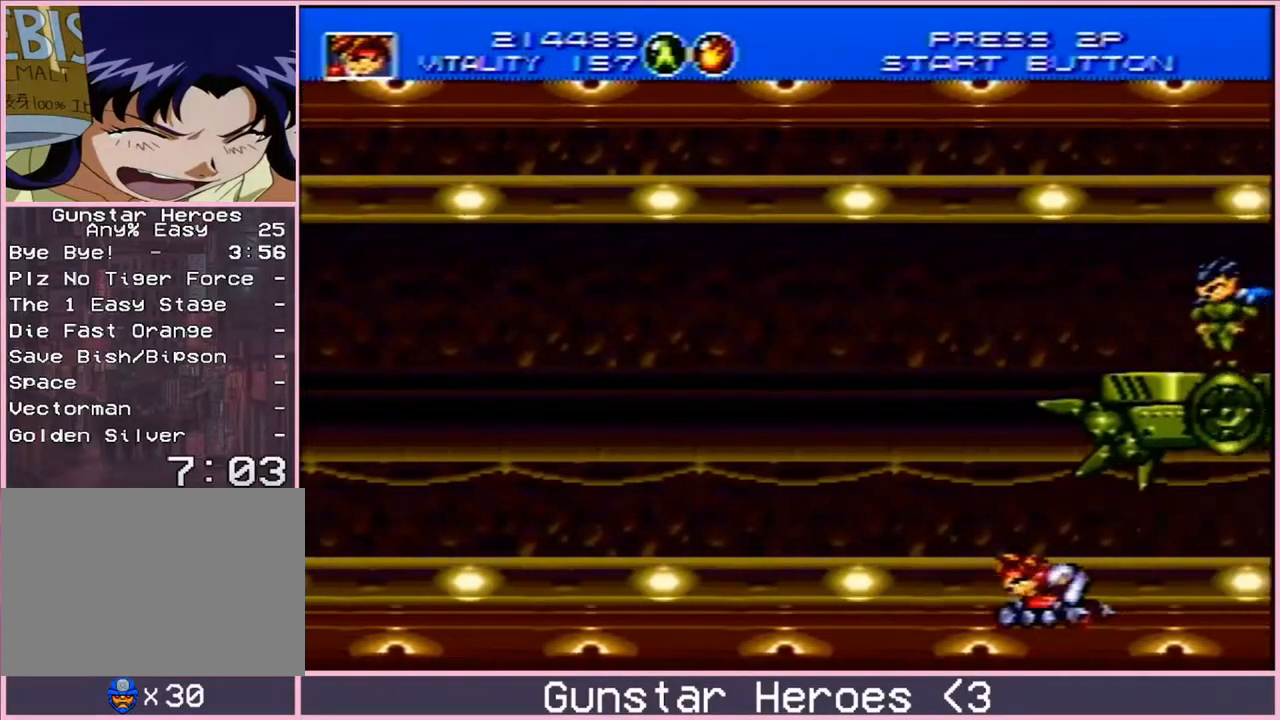
{"buttons": [], "events": [[83, "DPAD_DOWN", "up"], [200, "C", "down"], [450, "C", "up"]]}
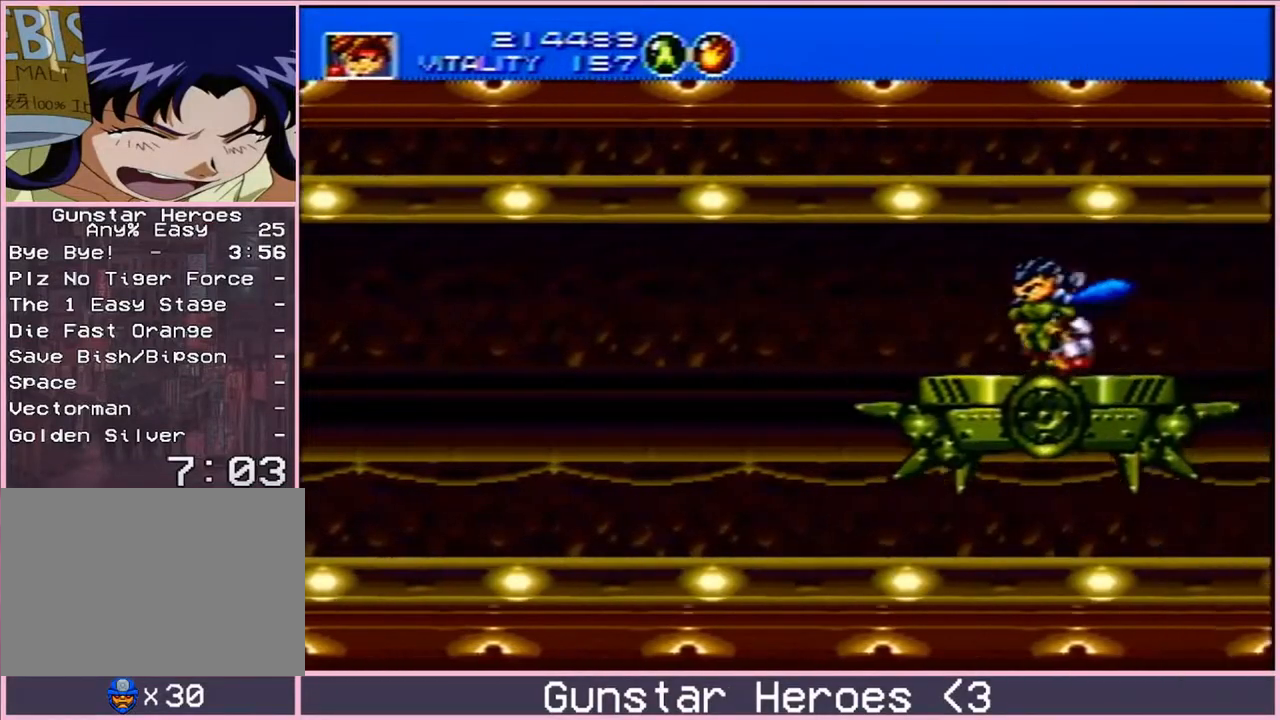
{"buttons": ["C", "DPAD_DOWN"], "events": [[217, "DPAD_DOWN", "down"], [317, "C", "down"], [383, "C", "up"], [467, "C", "down"]]}
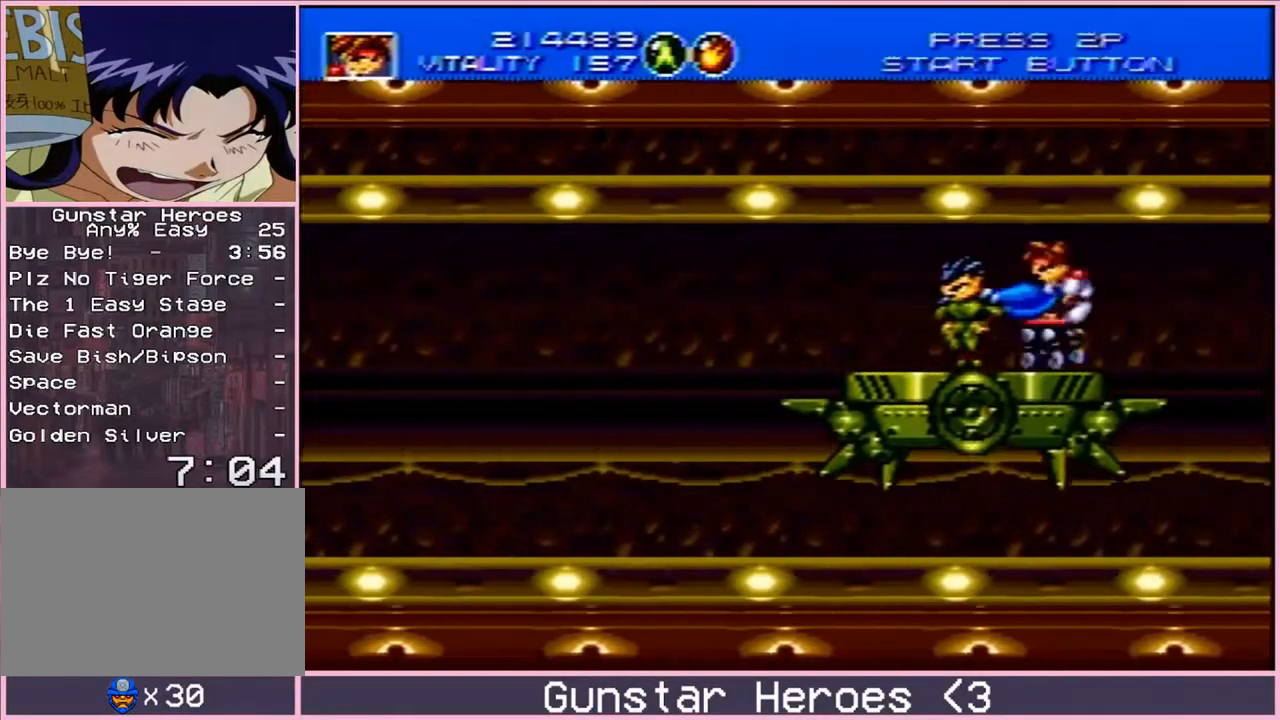
{"buttons": ["DPAD_DOWN"], "events": [[50, "C", "up"]]}
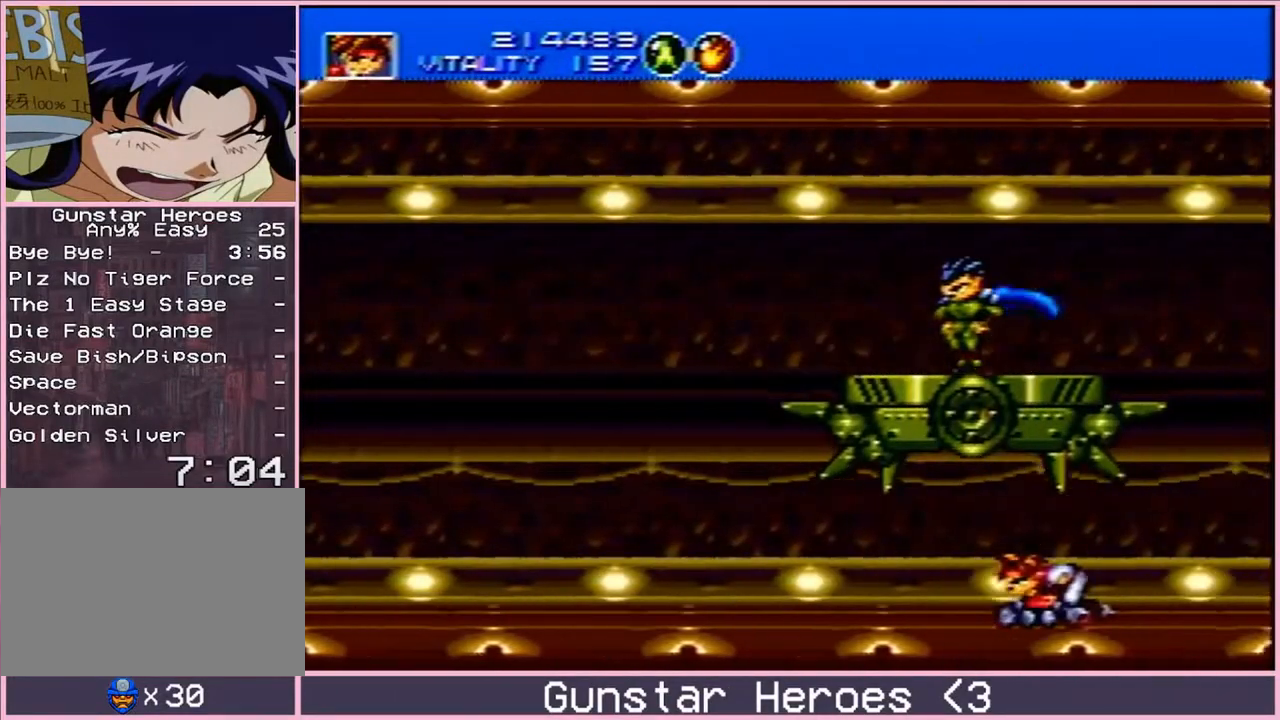
{"buttons": [], "events": [[33, "C", "down"], [50, "DPAD_DOWN", "up"], [367, "C", "up"]]}
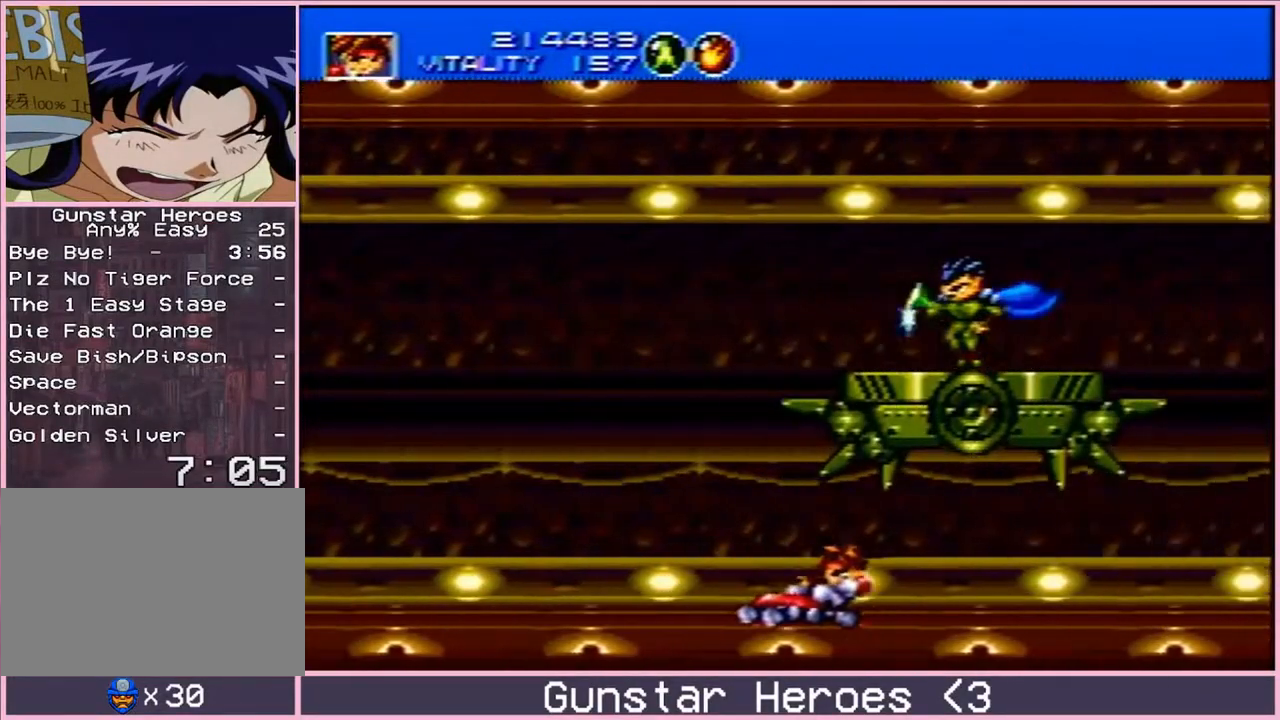
{"buttons": ["C"], "events": [[367, "C", "down"]]}
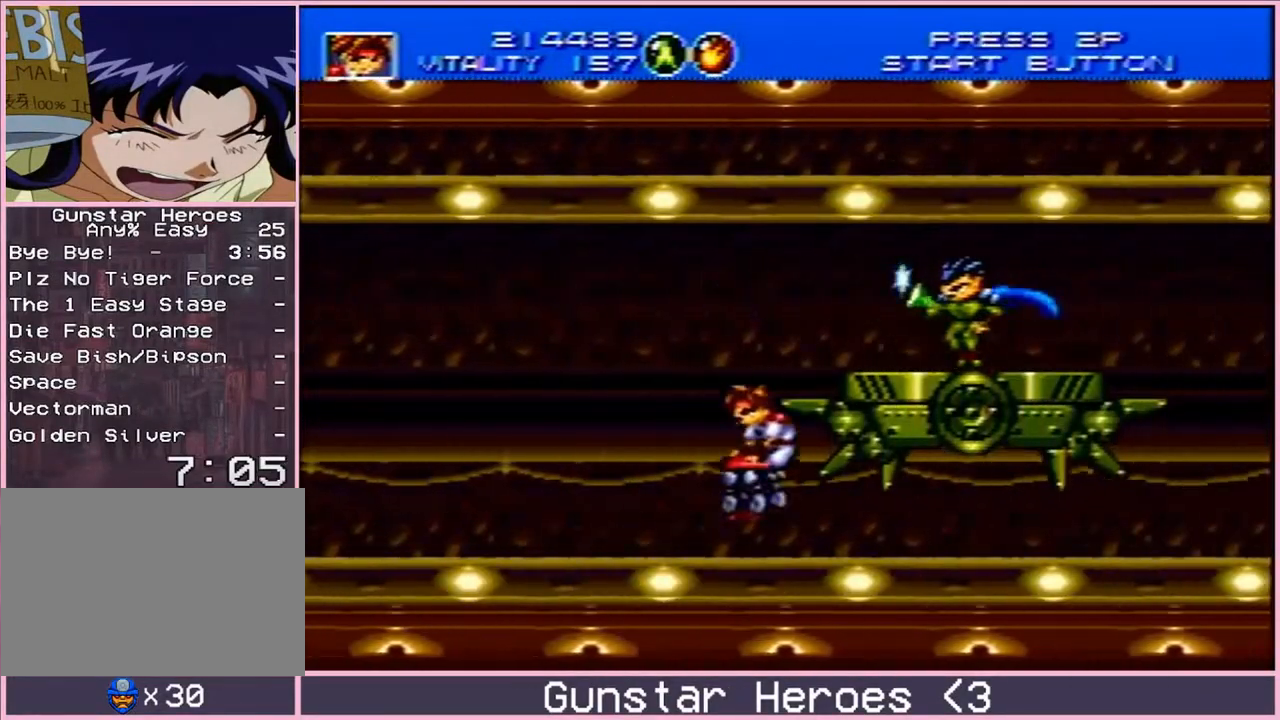
{"buttons": ["DPAD_RIGHT"], "events": [[117, "DPAD_RIGHT", "down"], [150, "C", "up"]]}
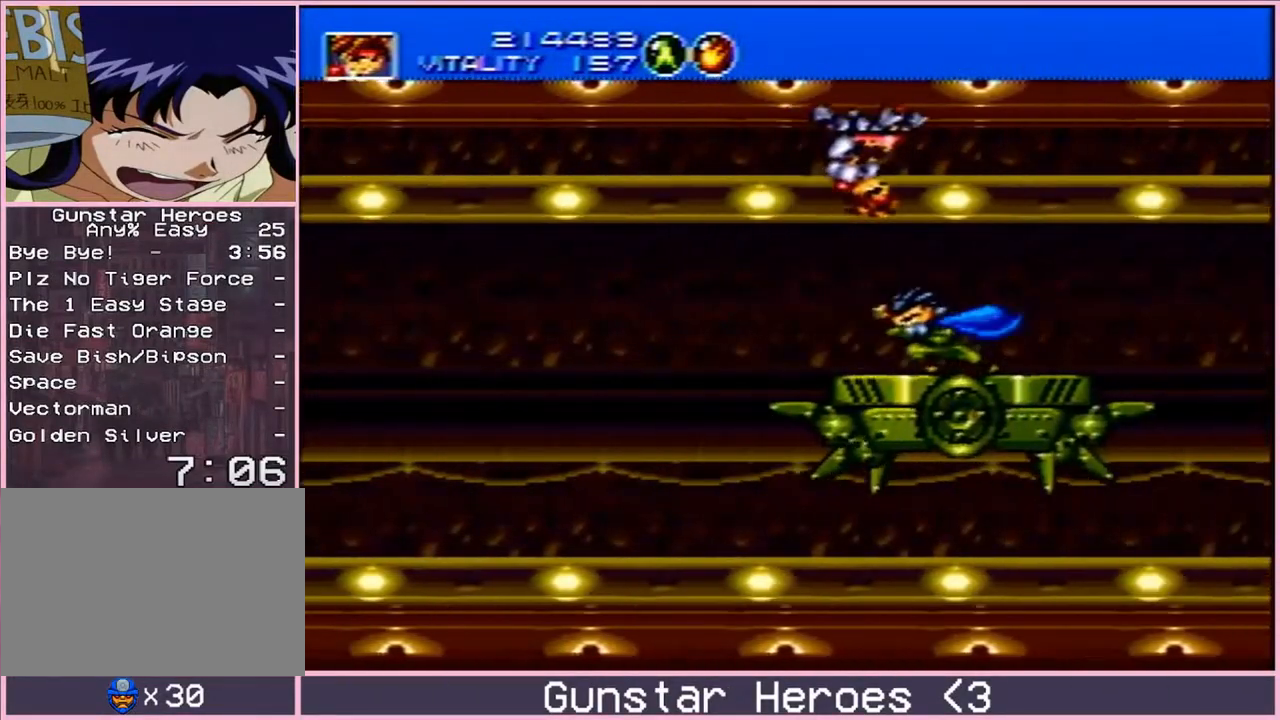
{"buttons": ["DPAD_UP"], "events": [[133, "DPAD_RIGHT", "up"], [183, "DPAD_LEFT", "down"], [283, "DPAD_LEFT", "up"], [400, "DPAD_UP", "down"]]}
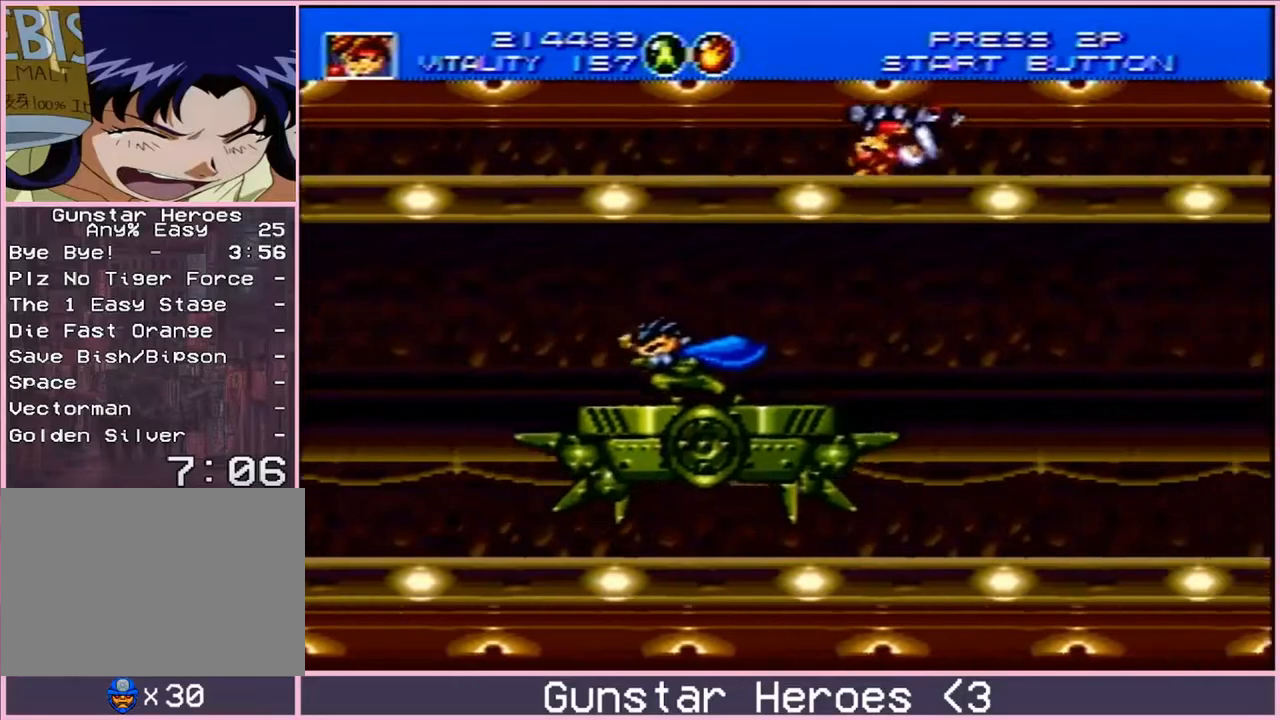
{"buttons": ["B", "DPAD_DOWN"], "events": [[183, "B", "down"], [250, "DPAD_LEFT", "down"], [250, "DPAD_UP", "up"], [283, "DPAD_DOWN", "down"], [417, "DPAD_LEFT", "up"]]}
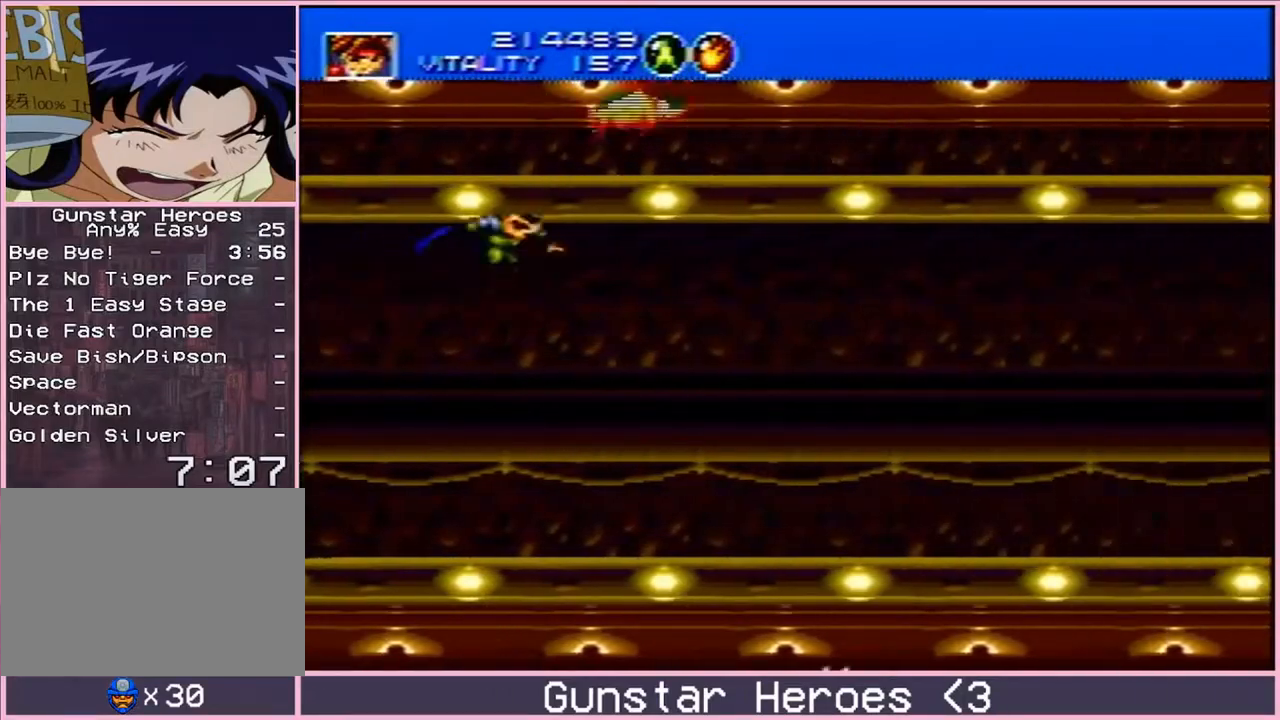
{"buttons": ["B", "DPAD_LEFT"], "events": [[200, "DPAD_LEFT", "down"], [217, "DPAD_DOWN", "up"], [217, "DPAD_LEFT", "up"], [217, "DPAD_RIGHT", "down"], [217, "DPAD_UP", "down"], [250, "DPAD_RIGHT", "up"], [383, "DPAD_LEFT", "down"], [483, "DPAD_UP", "up"]]}
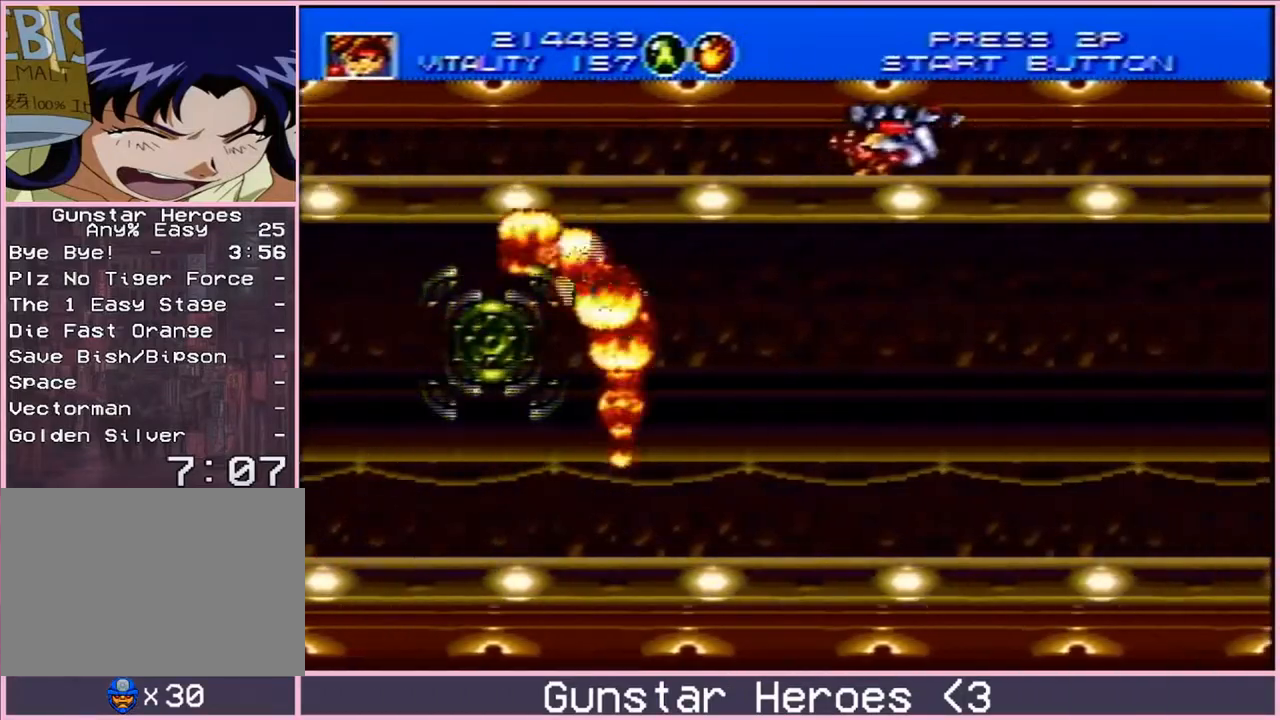
{"buttons": ["B", "DPAD_DOWN"]}
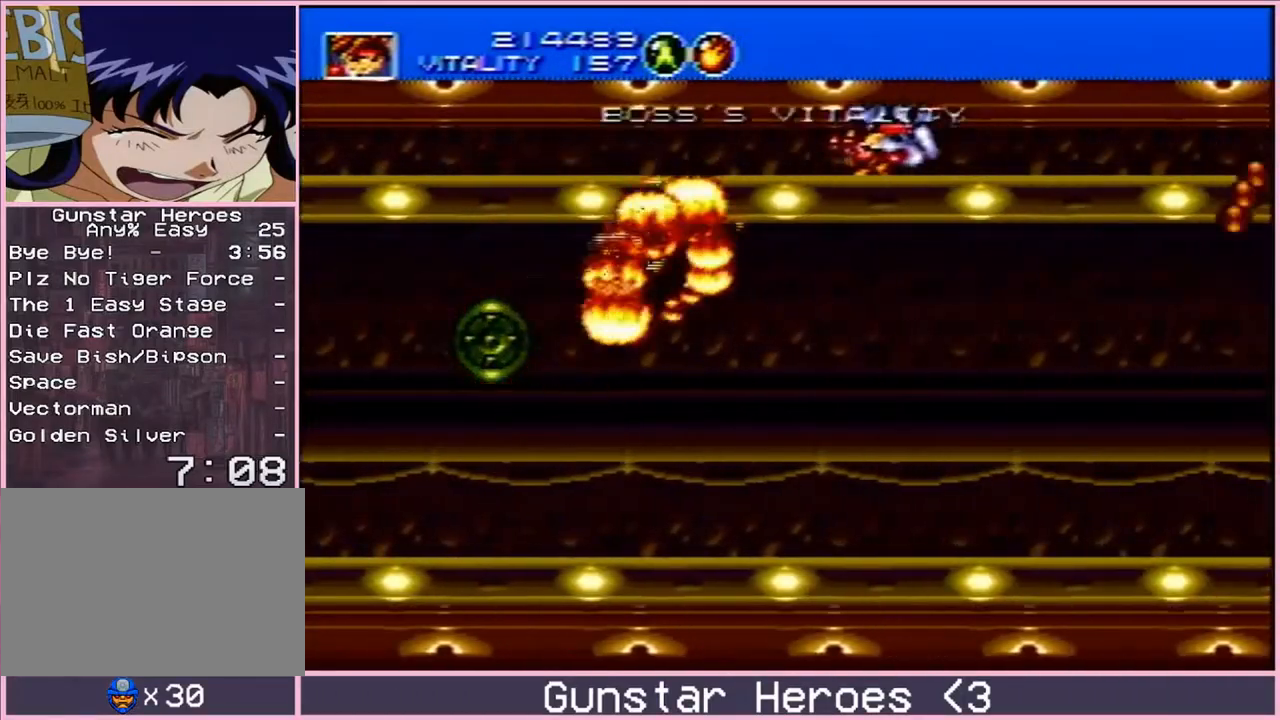
{"buttons": ["B", "DPAD_DOWN", "DPAD_LEFT"]}
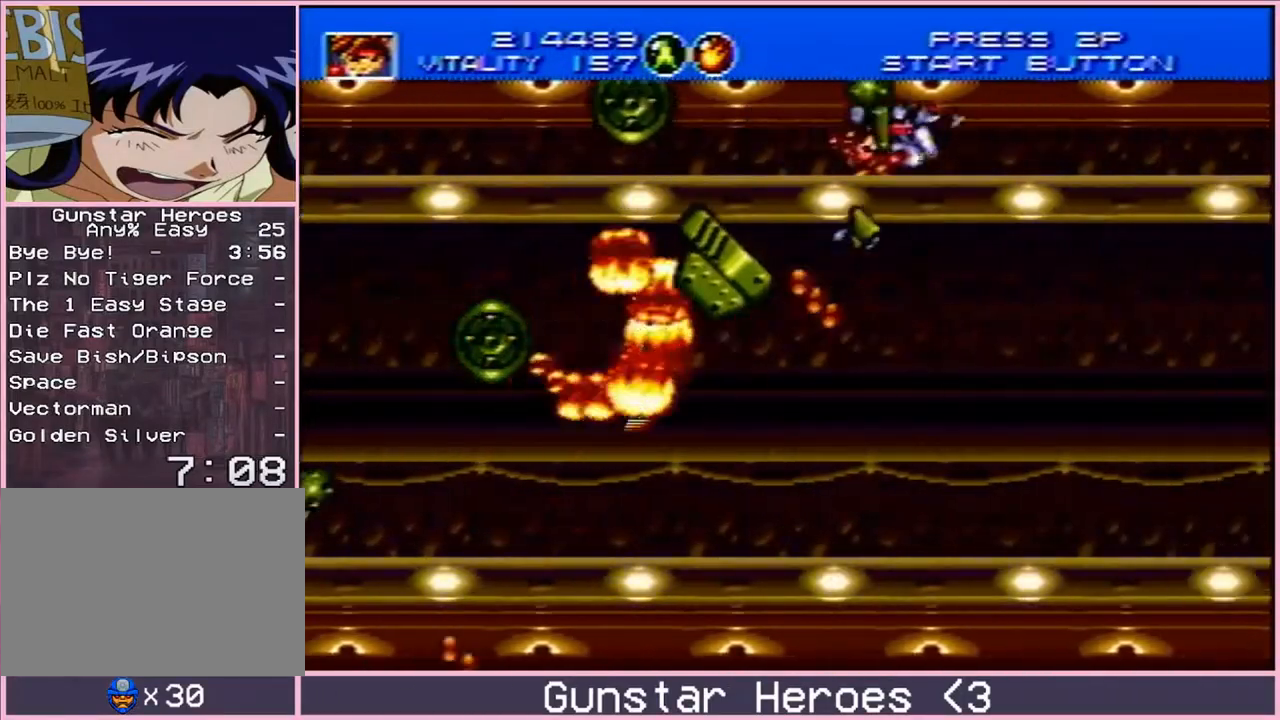
{"buttons": ["B", "DPAD_LEFT"]}
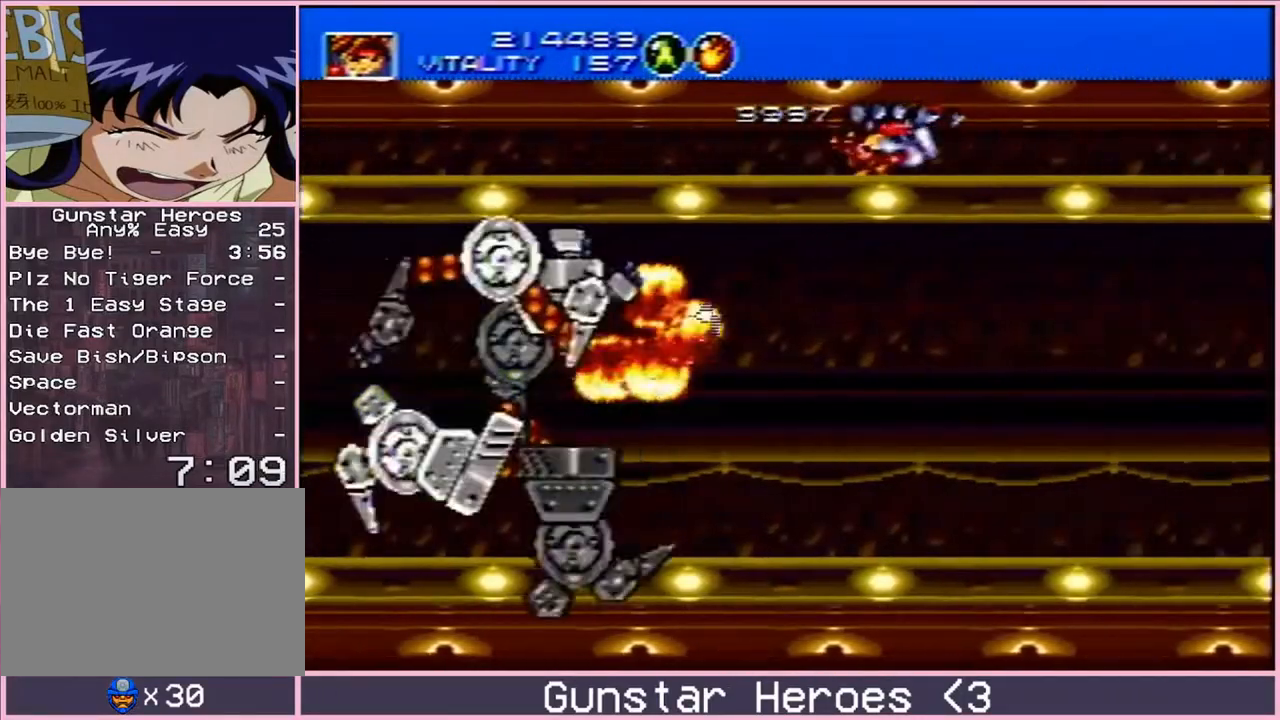
{"buttons": ["B", "DPAD_UP", "DPAD_LEFT"]}
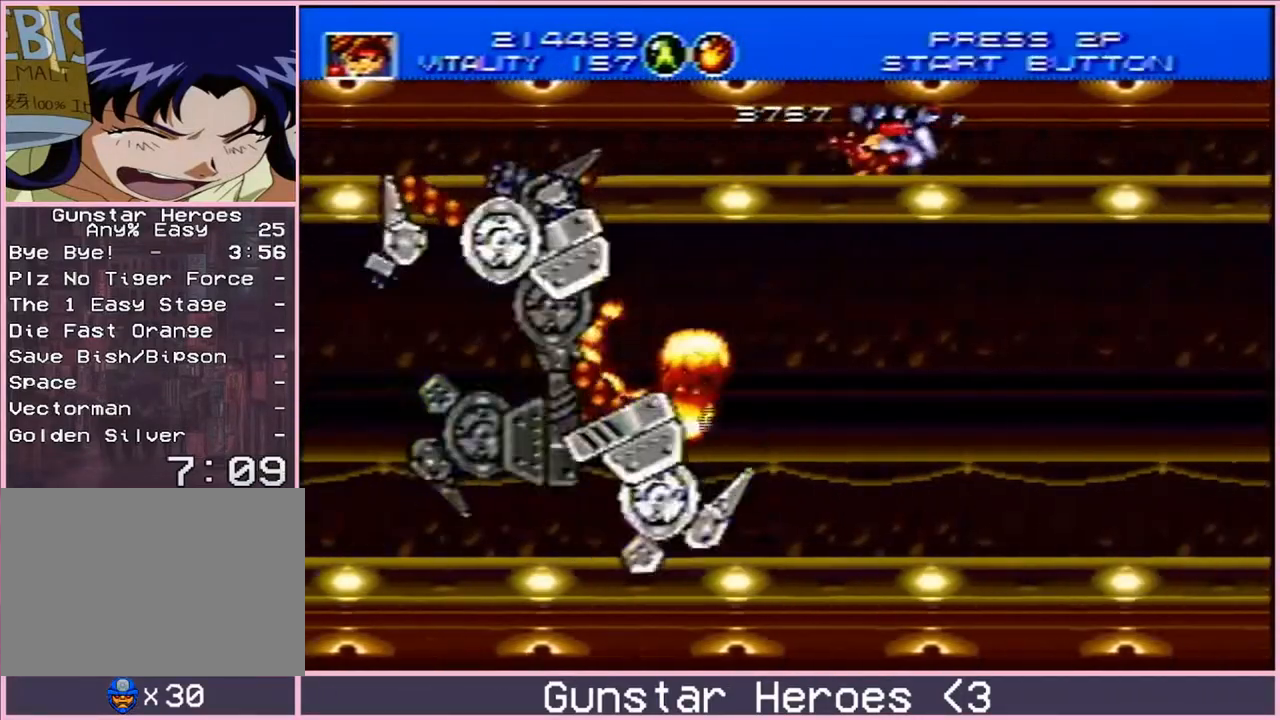
{"buttons": ["B", "DPAD_UP", "DPAD_LEFT"]}